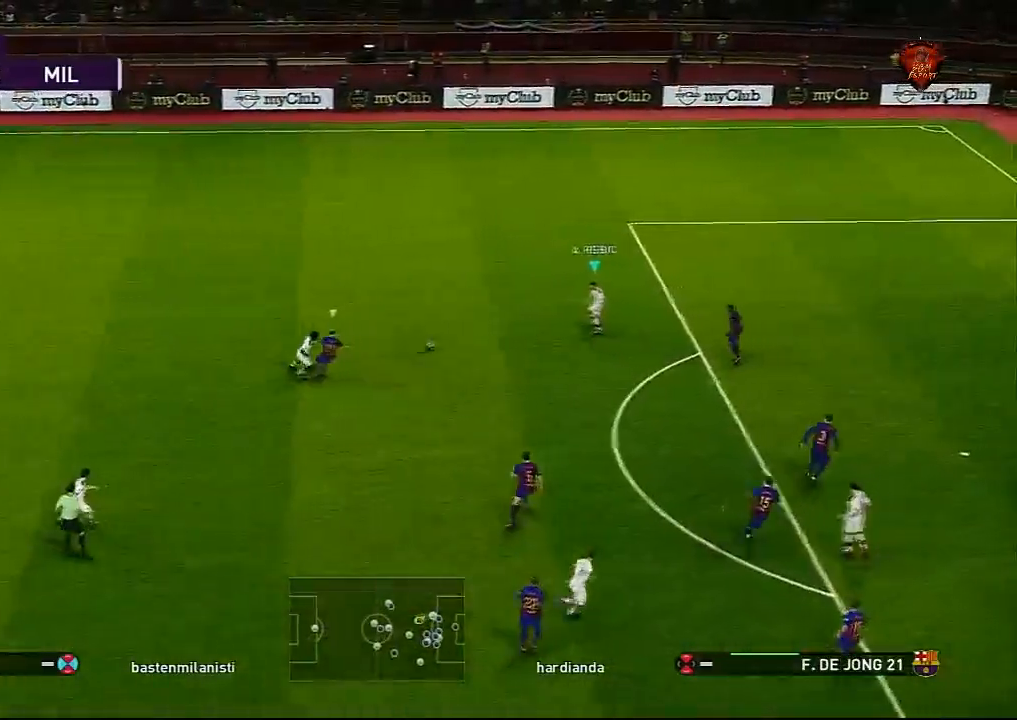
Gameplay with a controller (PlayStation layout); each line is a JSON object with the inputs held at the frame after it. "events" lists button and stick changes between this image and that frame as [ms after this image, input, new state], when the widget could be followed in between.
{"buttons": [], "left_stick": "center", "right_stick": "center", "events": [[201, "left_stick", "center"]]}
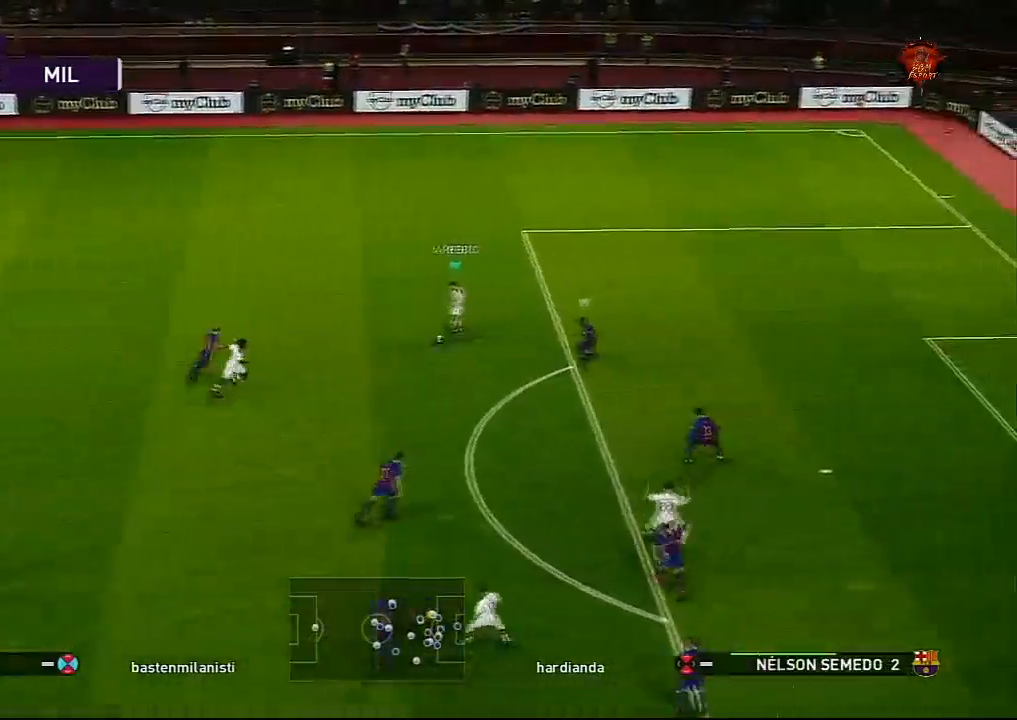
{"buttons": [], "left_stick": "center", "right_stick": "center", "events": [[67, "L1", "down"], [67, "left_stick", "down-left"], [133, "L1", "up"], [167, "left_stick", "center"], [200, "CROSS", "down"], [267, "CROSS", "up"], [300, "L1", "down"], [400, "L1", "up"]]}
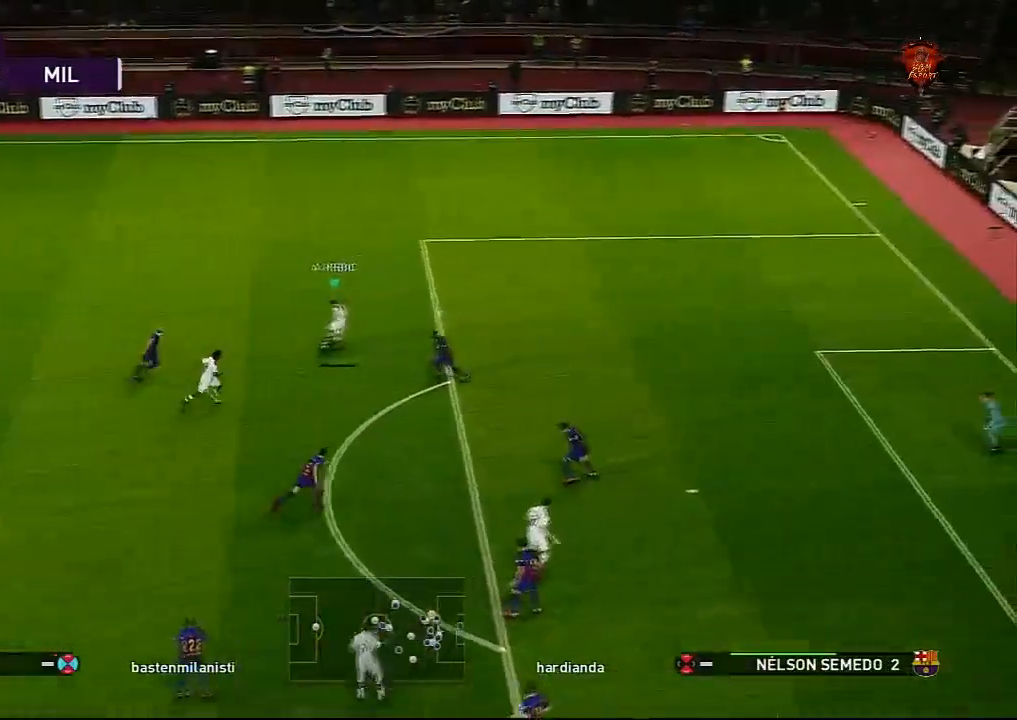
{"buttons": ["R1"], "left_stick": "up-right", "right_stick": "center", "events": [[167, "TRIANGLE", "down"], [201, "left_stick", "up-right"], [301, "TRIANGLE", "up"], [434, "R1", "down"]]}
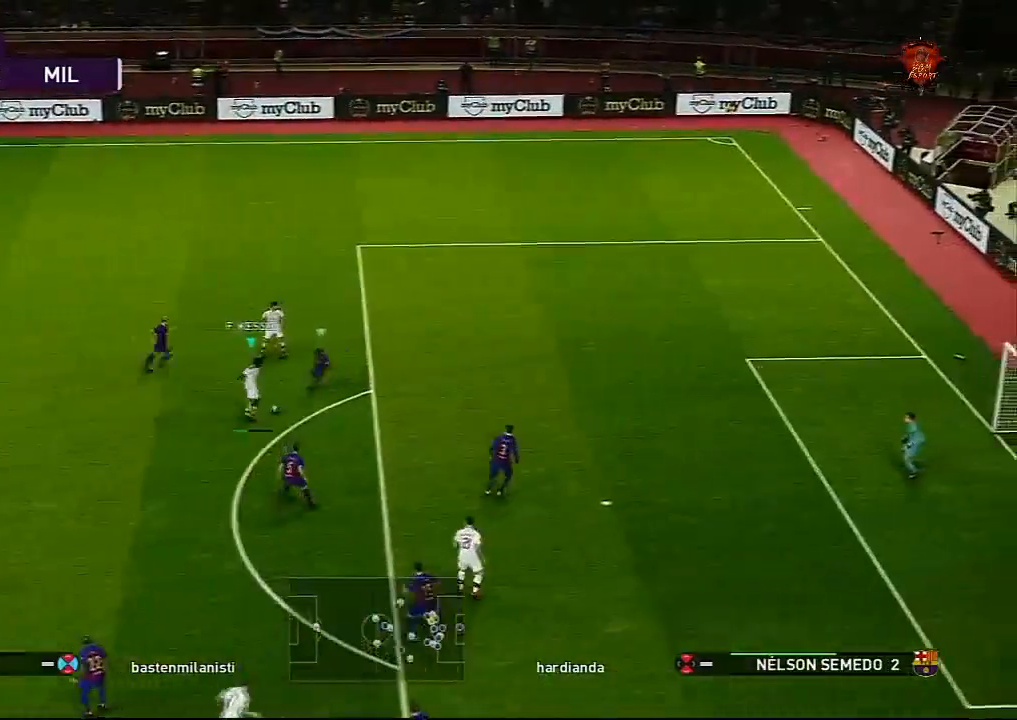
{"buttons": ["R1"], "left_stick": "up-right", "right_stick": "center", "events": []}
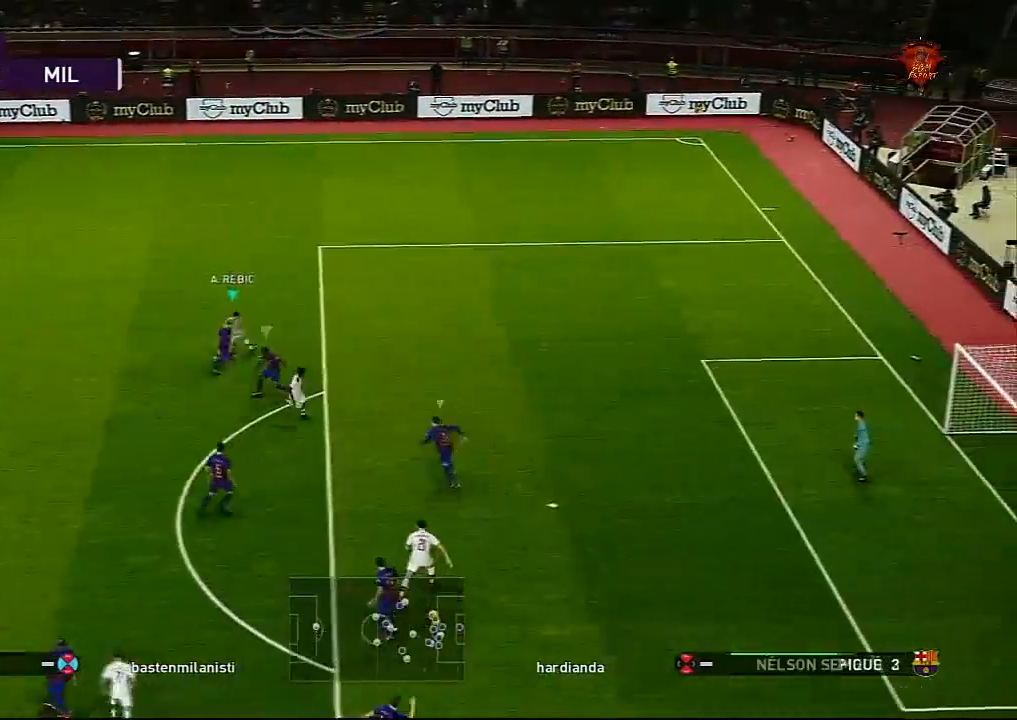
{"buttons": ["R1"], "left_stick": "up-right", "right_stick": "center", "events": []}
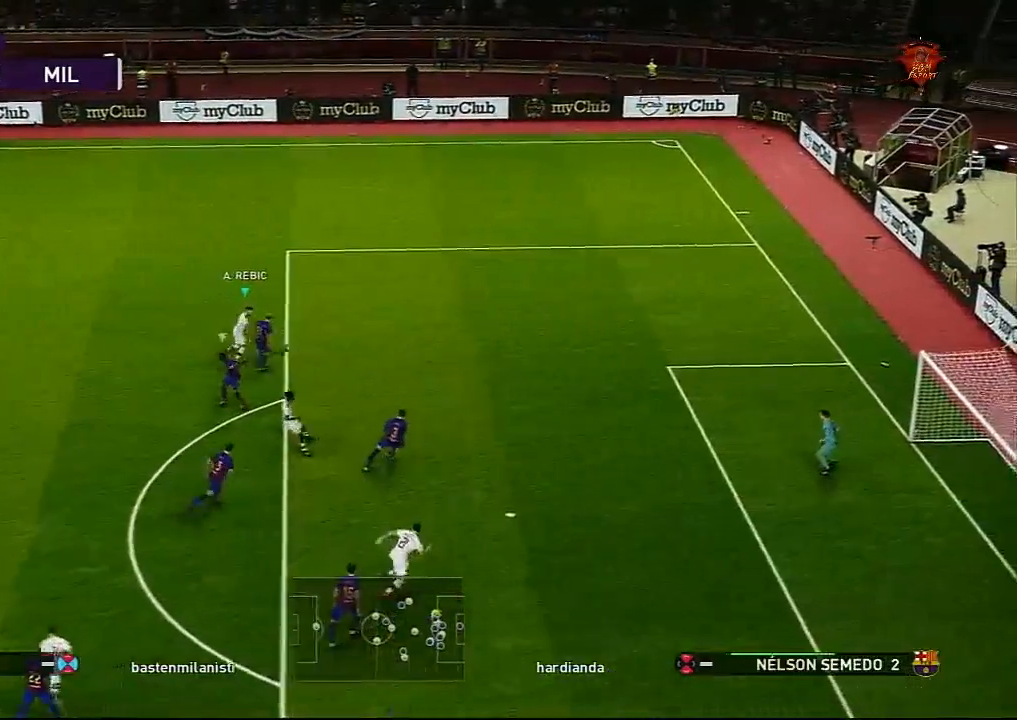
{"buttons": ["R1"], "left_stick": "up-right", "right_stick": "center", "events": []}
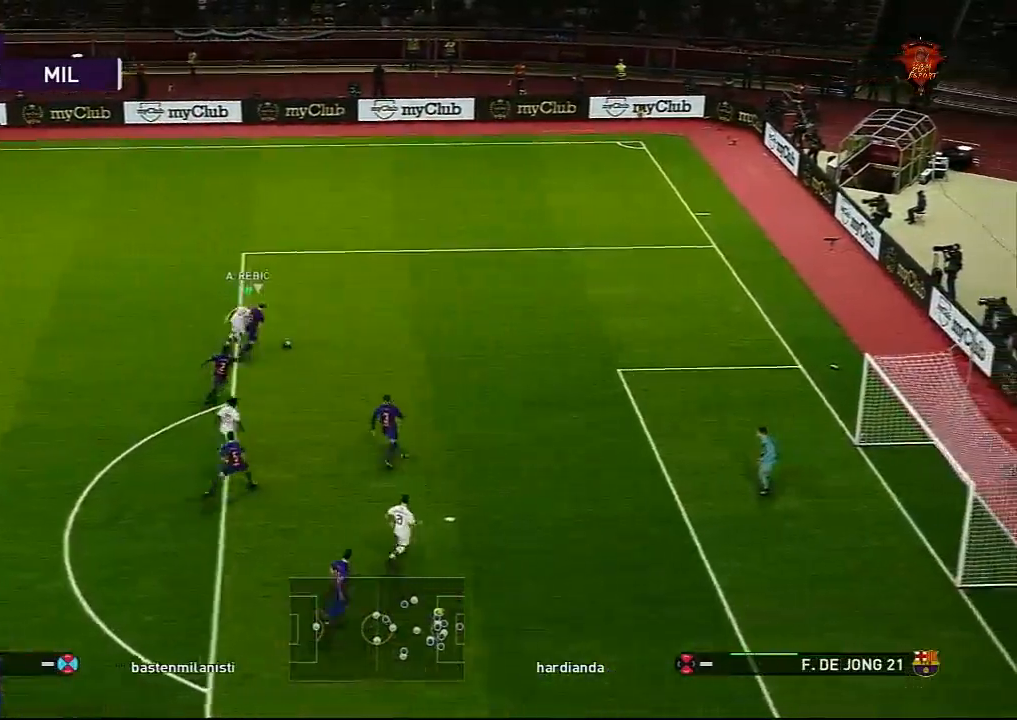
{"buttons": ["CROSS", "SQUARE", "R1"], "left_stick": "up-right", "right_stick": "center", "events": [[467, "CROSS", "down"], [467, "SQUARE", "down"]]}
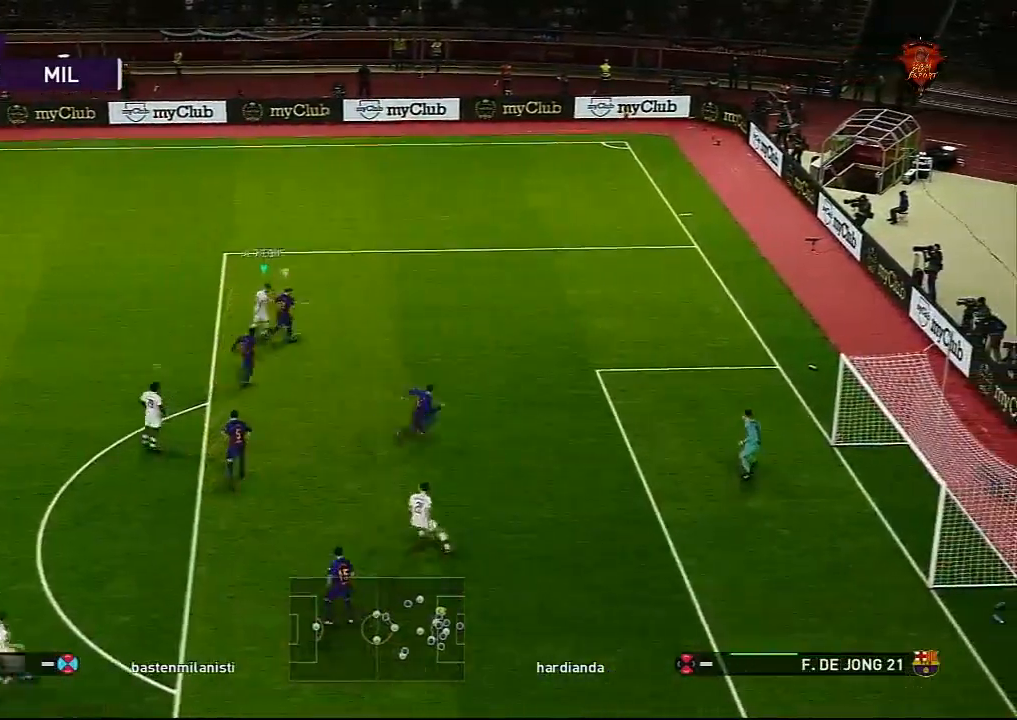
{"buttons": ["CROSS", "SQUARE", "R1"], "left_stick": "center", "right_stick": "center", "events": [[133, "left_stick", "center"]]}
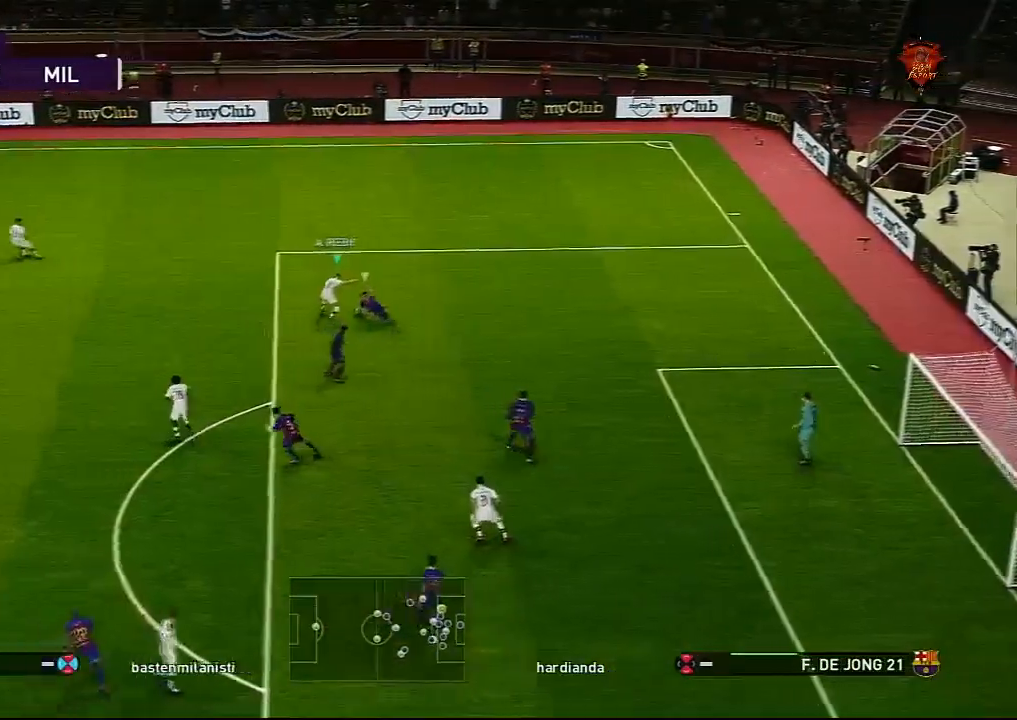
{"buttons": ["CROSS", "SQUARE", "R1"], "left_stick": "center", "right_stick": "center", "events": []}
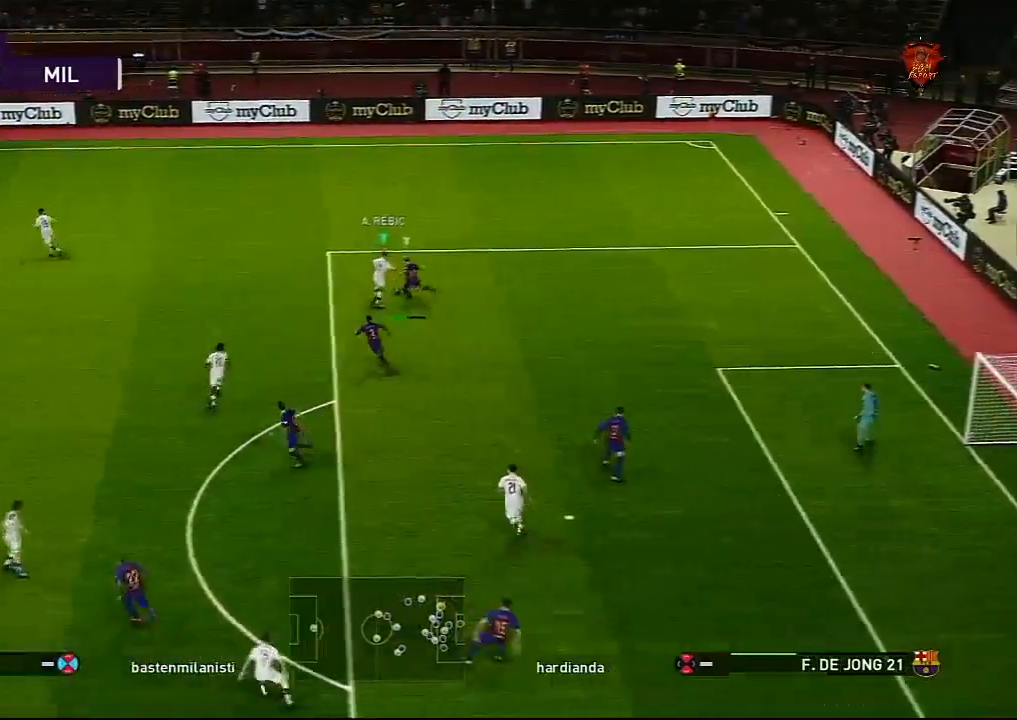
{"buttons": ["CROSS", "SQUARE", "L1", "R1"], "left_stick": "center", "right_stick": "center", "events": [[367, "L1", "down"]]}
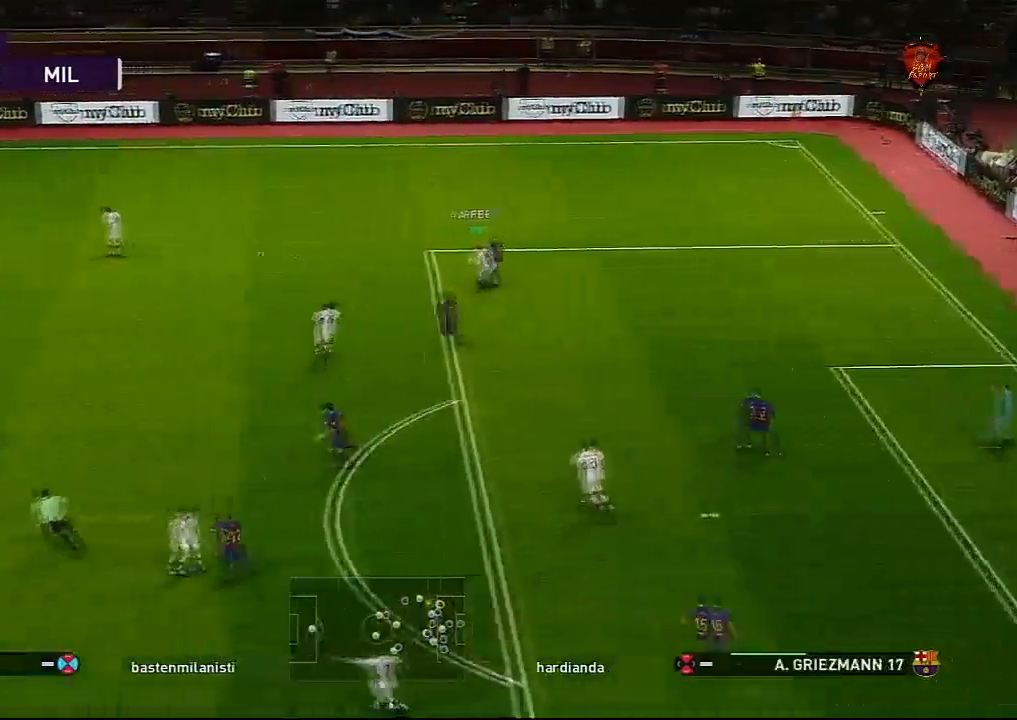
{"buttons": ["CROSS", "SQUARE", "R1"], "left_stick": "center", "right_stick": "center", "events": [[34, "L1", "up"]]}
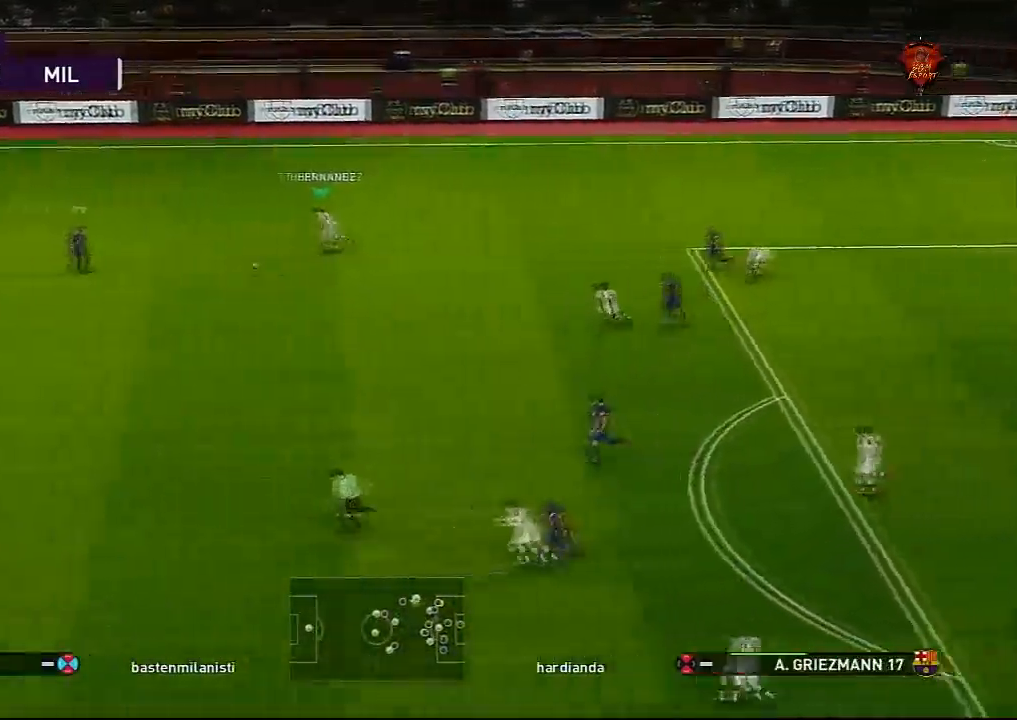
{"buttons": ["CROSS", "SQUARE", "R1"], "left_stick": "center", "right_stick": "center", "events": [[133, "L1", "down"], [333, "L1", "up"]]}
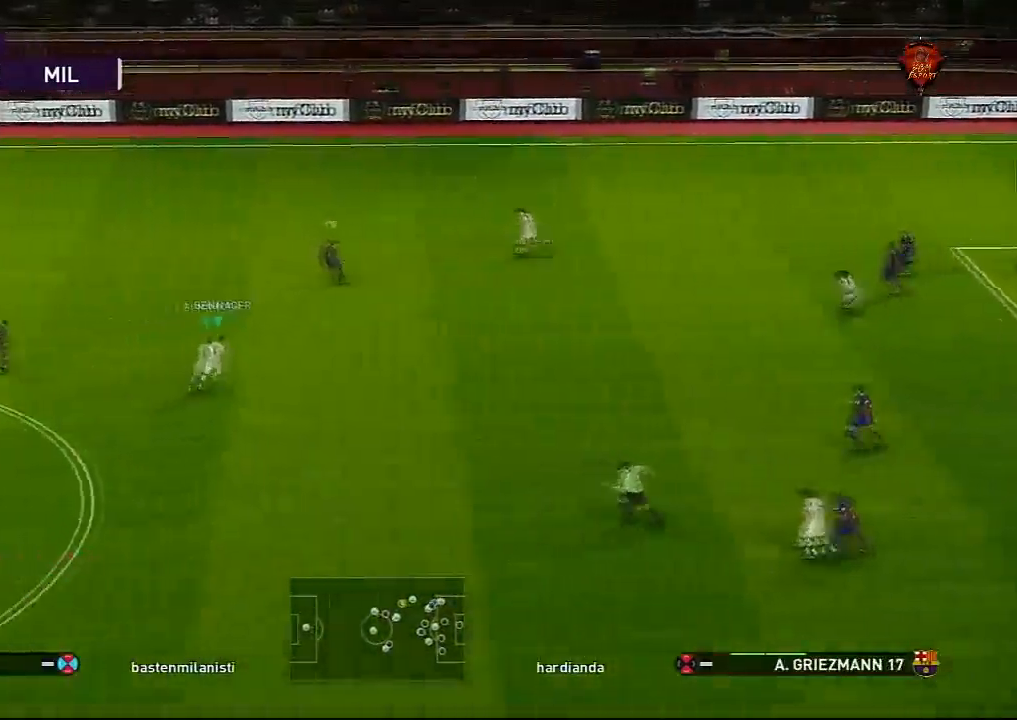
{"buttons": ["CROSS", "SQUARE", "R1"], "left_stick": "center", "right_stick": "center", "events": []}
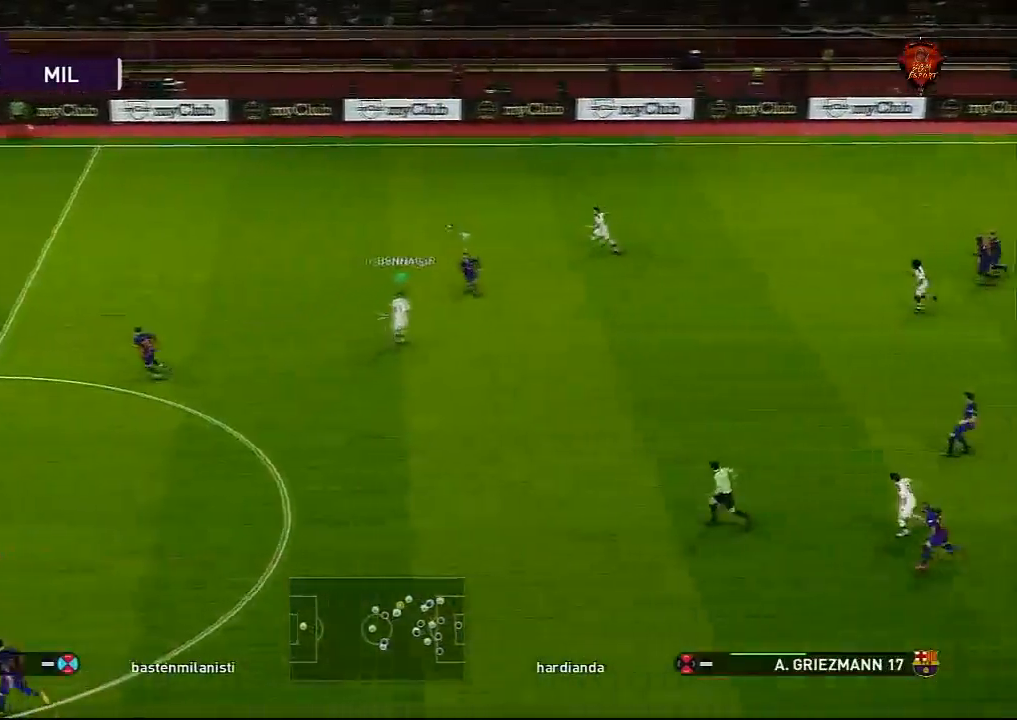
{"buttons": ["CROSS"], "left_stick": "up-right", "right_stick": "center", "events": [[100, "left_stick", "up-right"], [167, "SQUARE", "up"], [200, "R1", "up"]]}
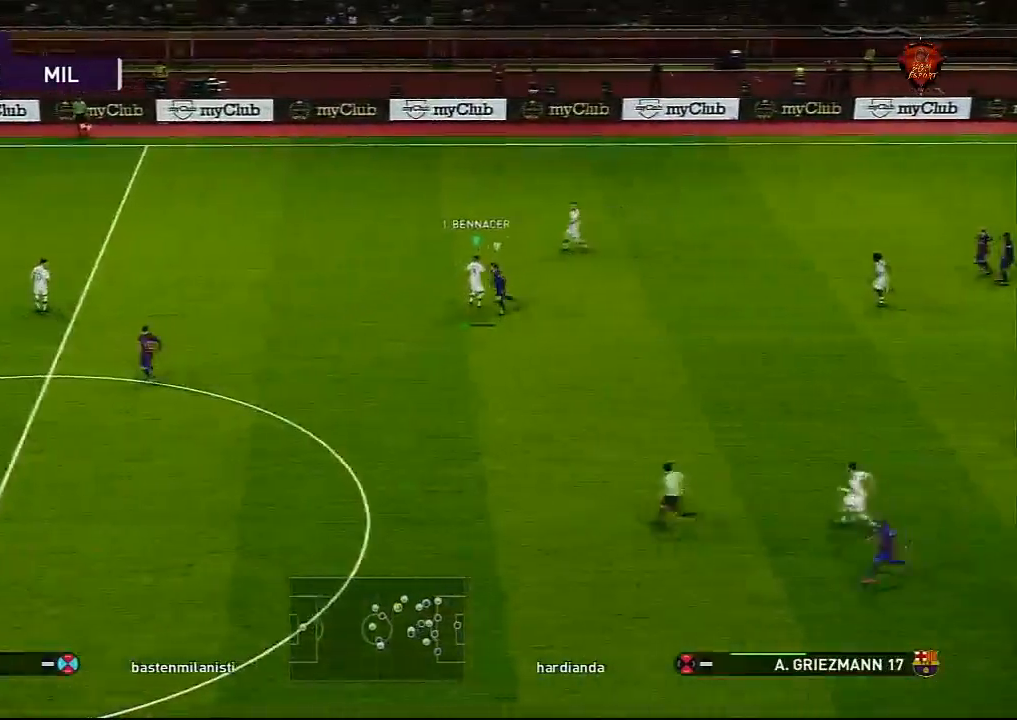
{"buttons": [], "left_stick": "center", "right_stick": "center", "events": [[134, "CROSS", "up"], [434, "left_stick", "center"]]}
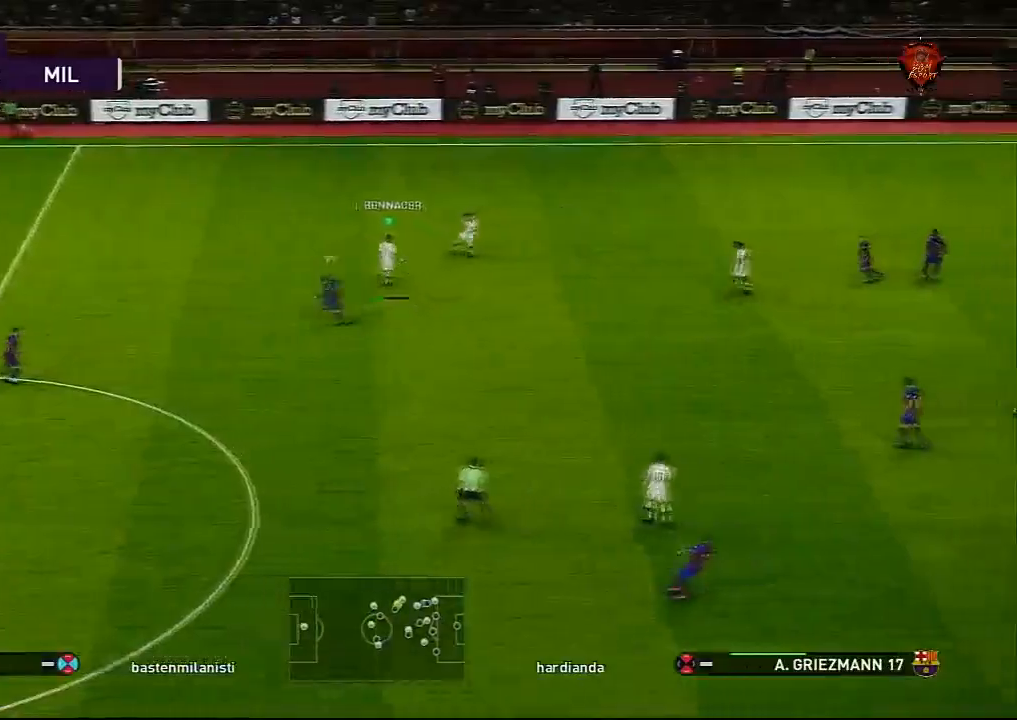
{"buttons": [], "left_stick": "right", "right_stick": "center", "events": [[67, "left_stick", "right"]]}
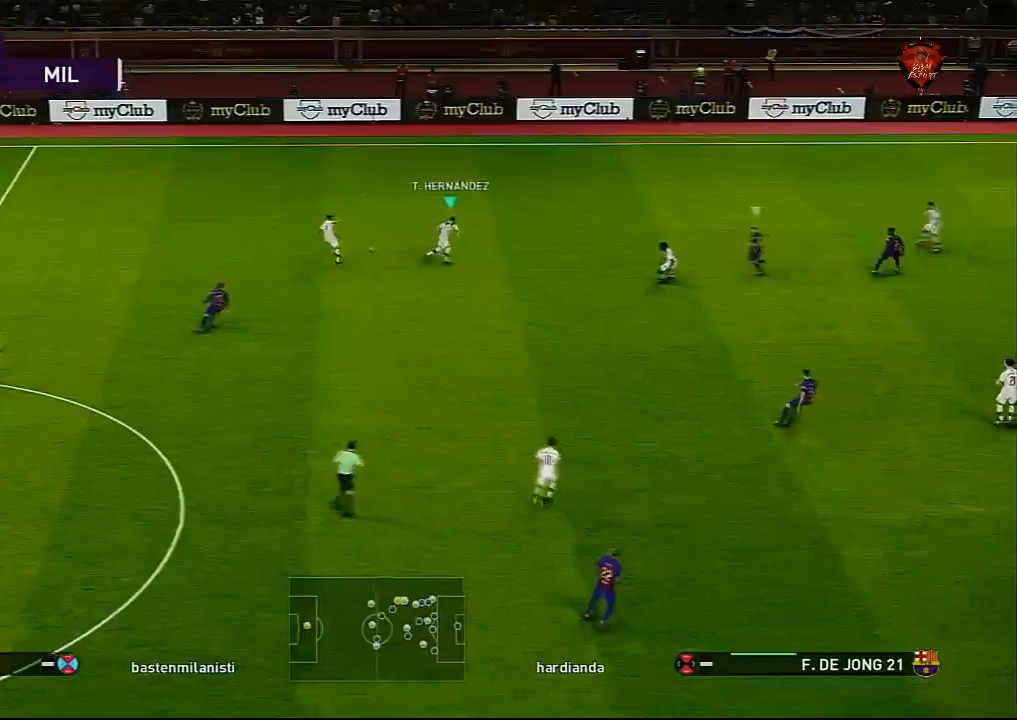
{"buttons": ["CROSS", "L1"], "left_stick": "down", "right_stick": "center", "events": [[34, "left_stick", "center"], [234, "left_stick", "down"], [434, "CROSS", "down"], [434, "L1", "down"]]}
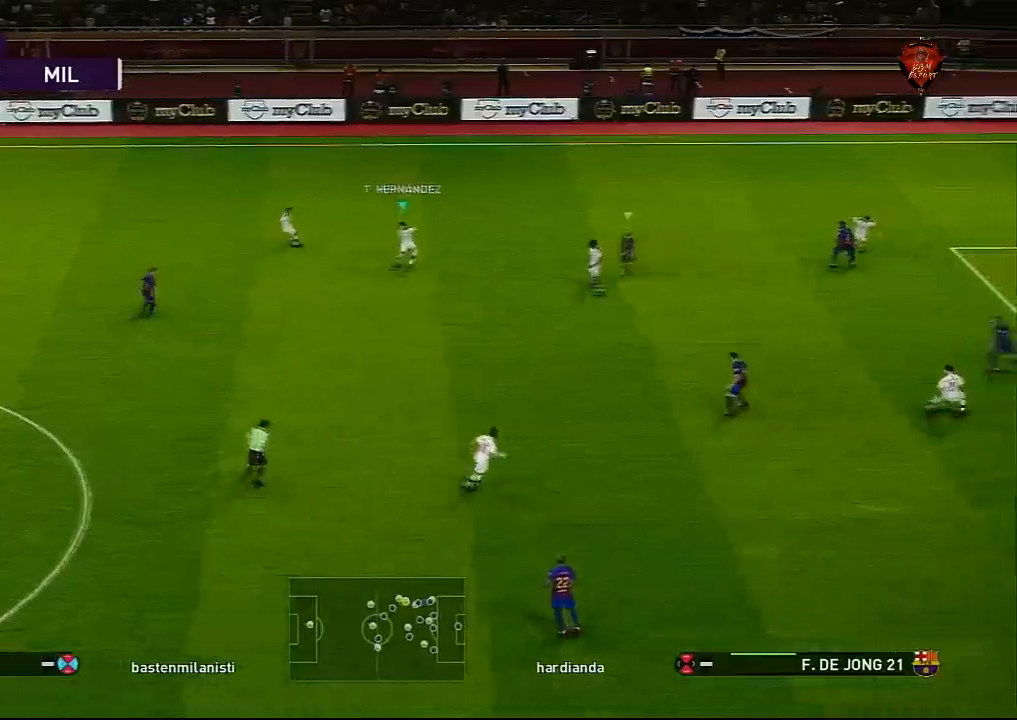
{"buttons": ["DPAD_UP"], "left_stick": "center", "right_stick": "center"}